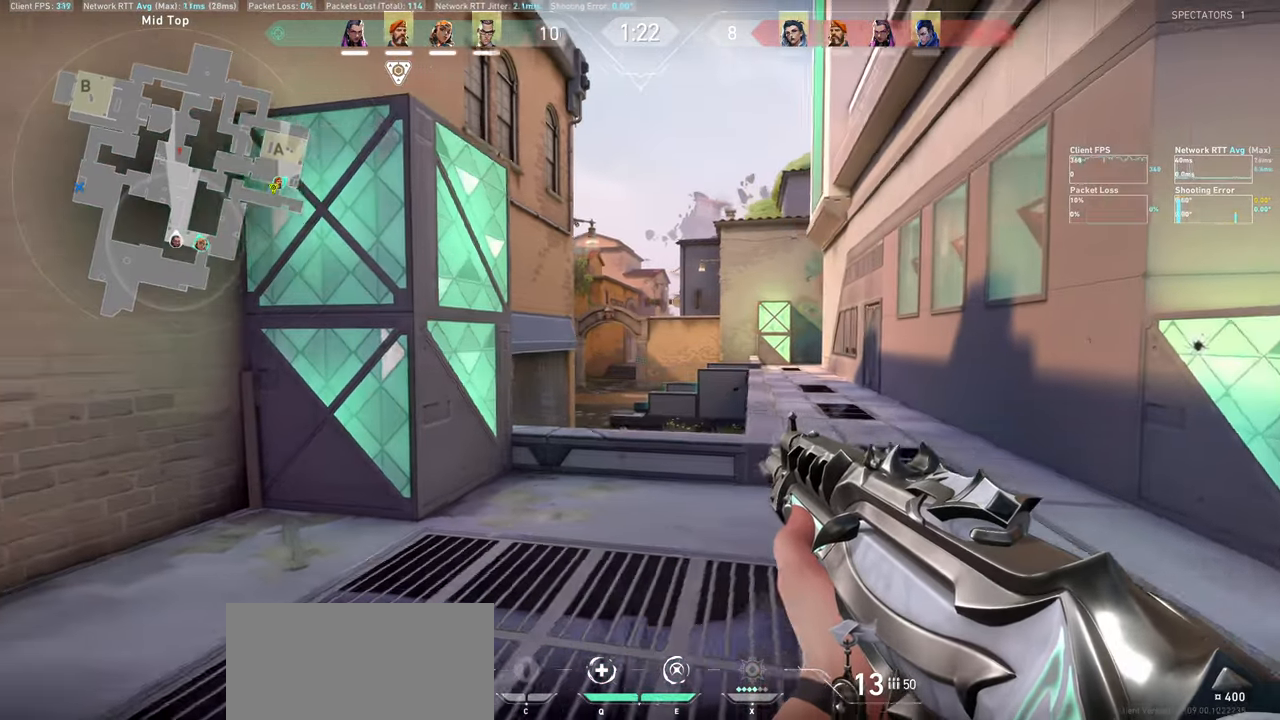
Gameplay with keyboard and mouse; each line is a JSON object with the keys and mouse buttons held at the frame after it. "events" lists presses ("down") and releases ("up") of "a", "ctrl", "d", "e", "q", "s", "shift", "space", "w", "mouse_left", "mouse_wheel" and "mouse_right" between this image and that frame as [ms after this image, input, new state], when the widget could be followed in between. "mouse_left", "mouse_wheel", "mouse_right" = the "left", "wheel", "right" buttons of the "mouse" list. No other keys are recorded. "wheel" means that the mouse wheel is clicked or scrolled. Not read: mouse_move.
{"keys": ["a"], "mouse": [], "events": [[84, "a", "up"], [484, "a", "down"]]}
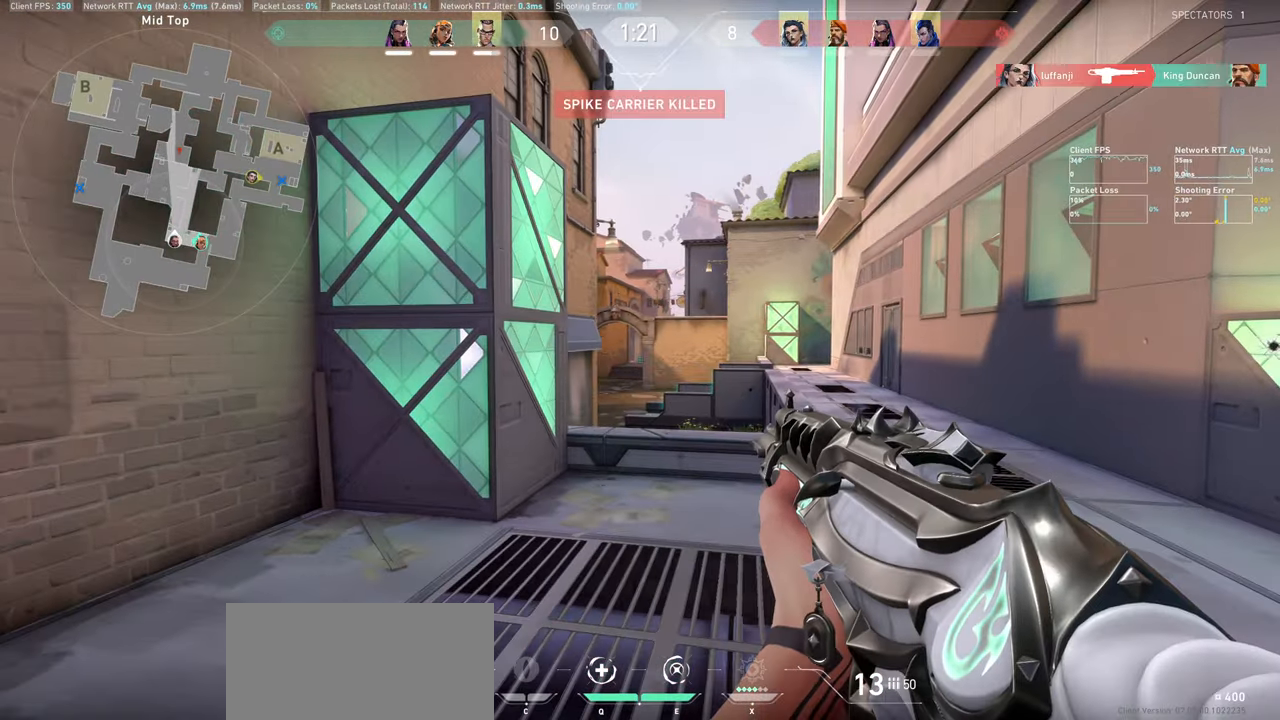
{"keys": [], "mouse": [], "events": [[200, "a", "up"]]}
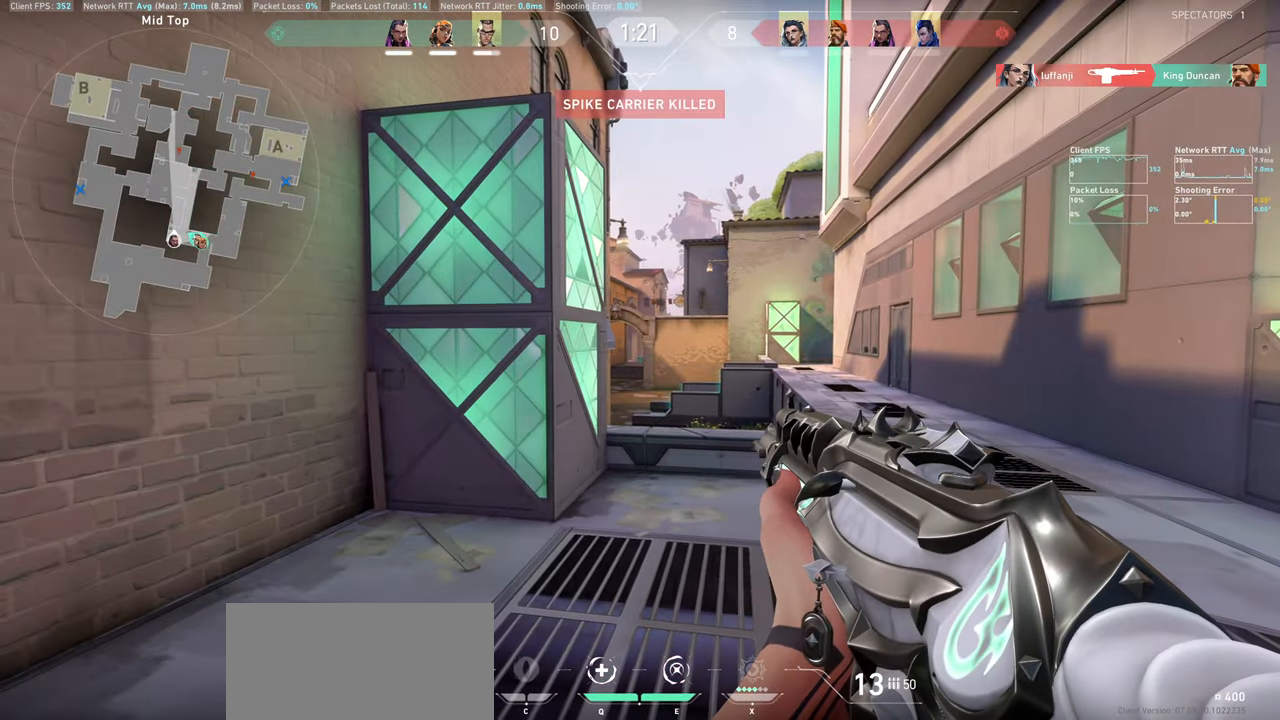
{"keys": [], "mouse": [], "events": [[50, "a", "down"], [184, "a", "up"]]}
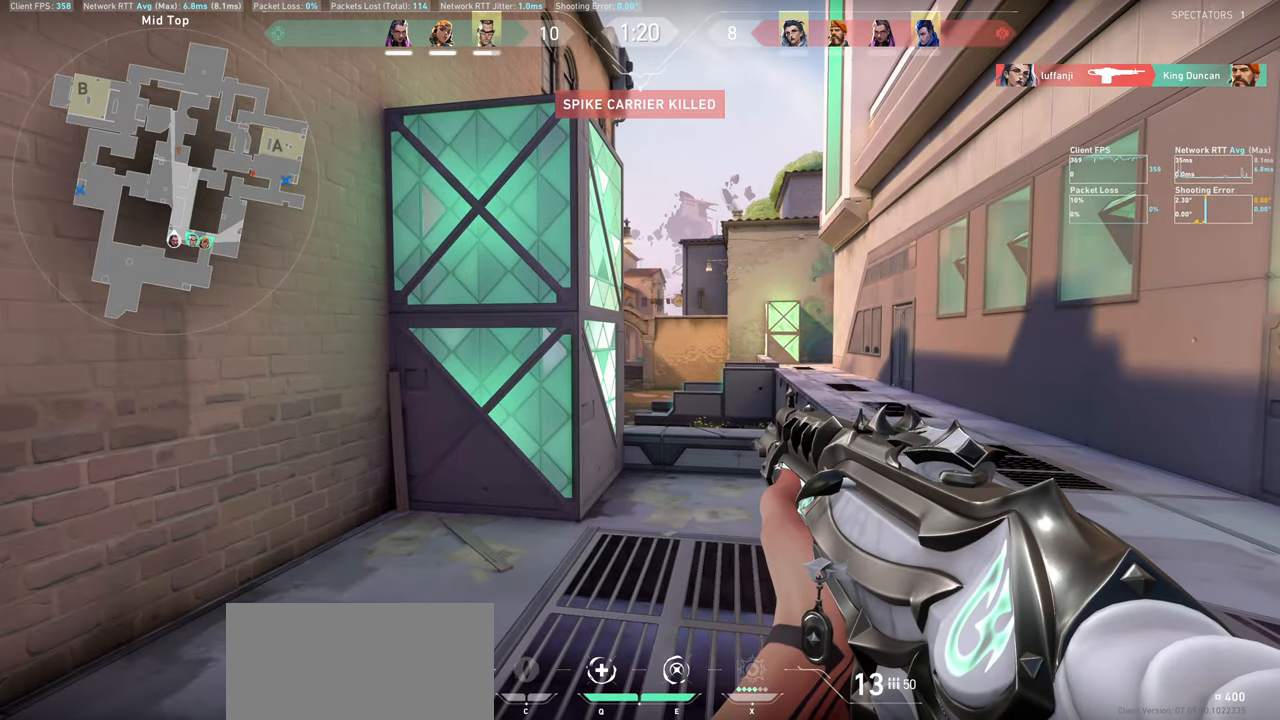
{"keys": [], "mouse": [], "events": [[367, "a", "down"], [500, "a", "up"]]}
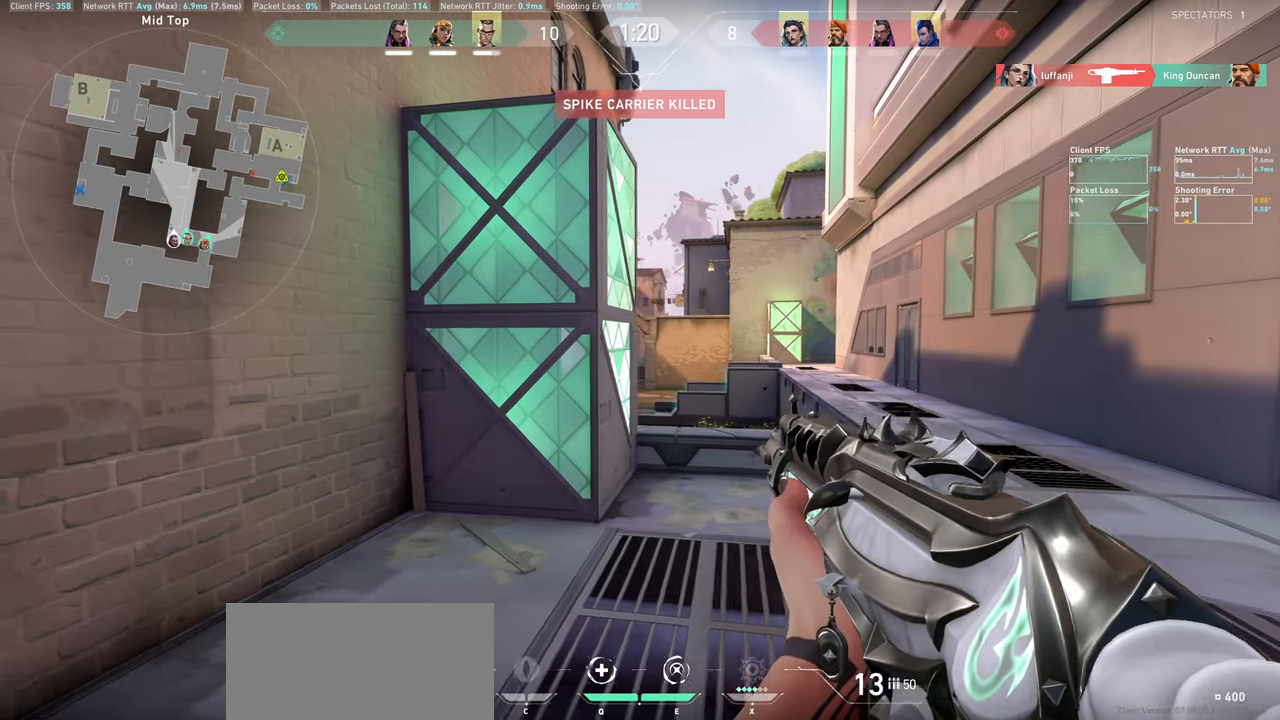
{"keys": ["a"], "mouse": [], "events": [[167, "a", "down"]]}
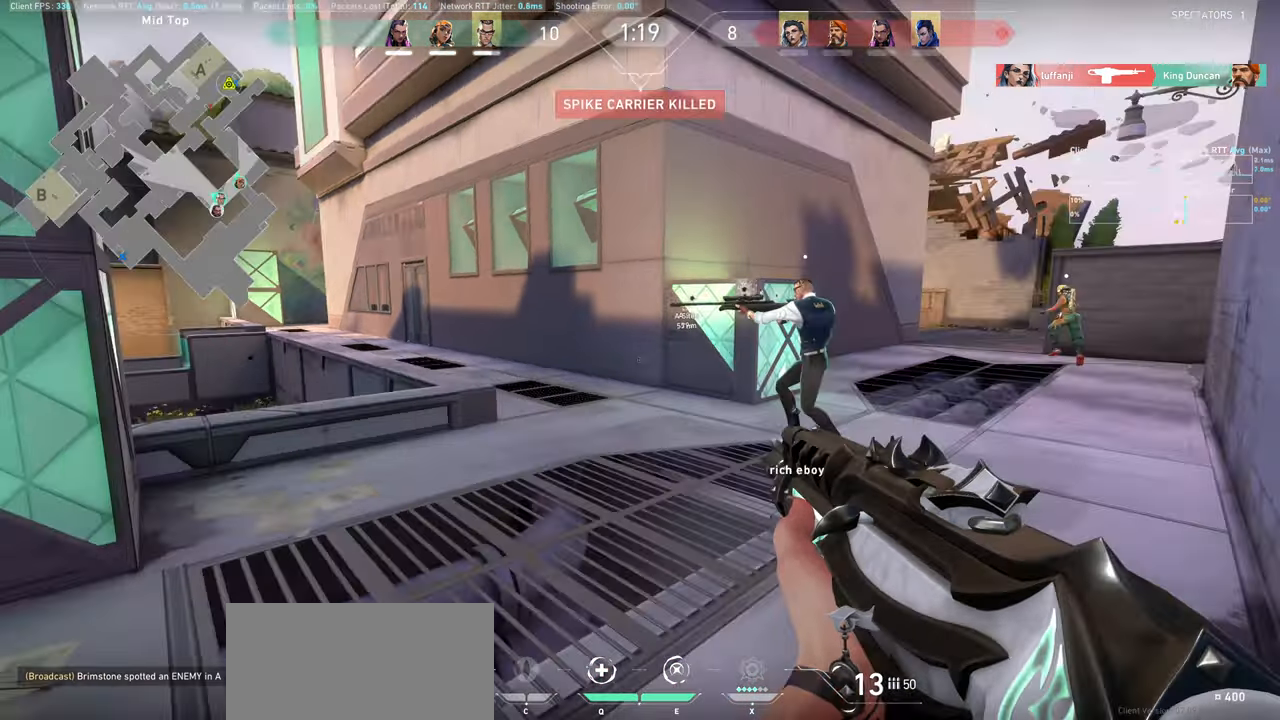
{"keys": [], "mouse": [], "events": [[317, "a", "up"]]}
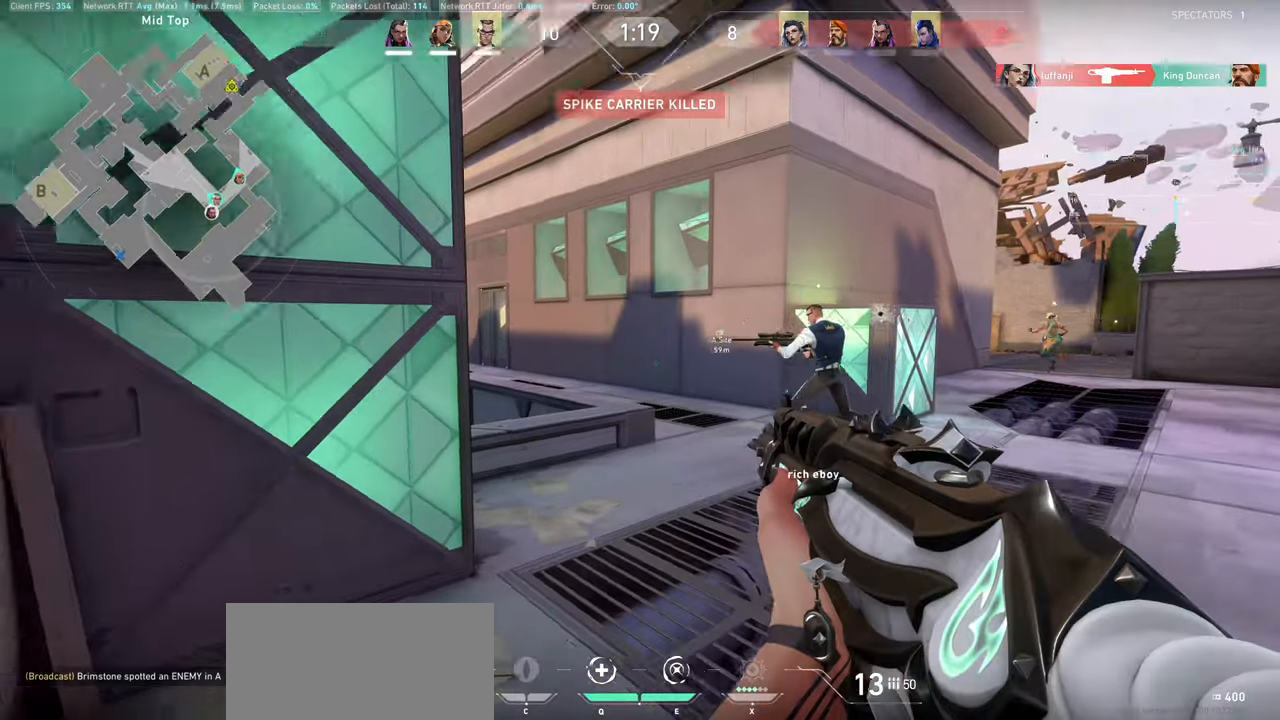
{"keys": ["d"], "mouse": [], "events": [[117, "d", "down"]]}
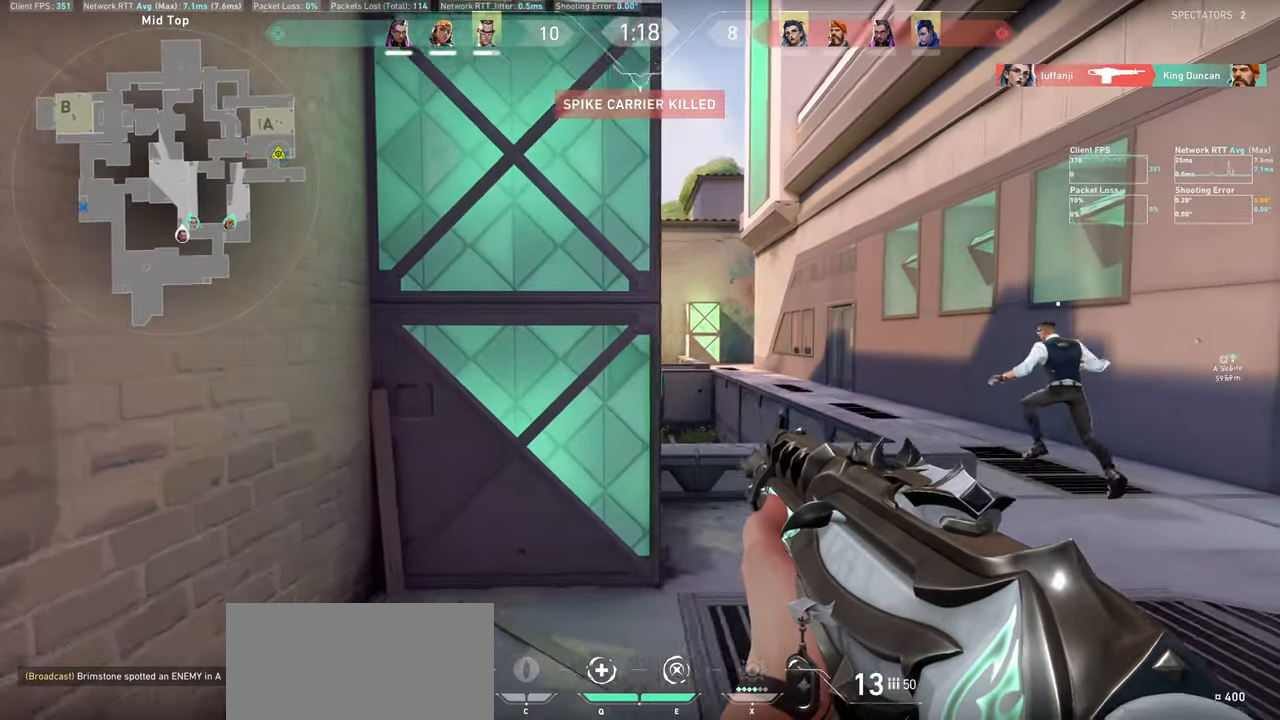
{"keys": [], "mouse": [], "events": [[250, "d", "up"]]}
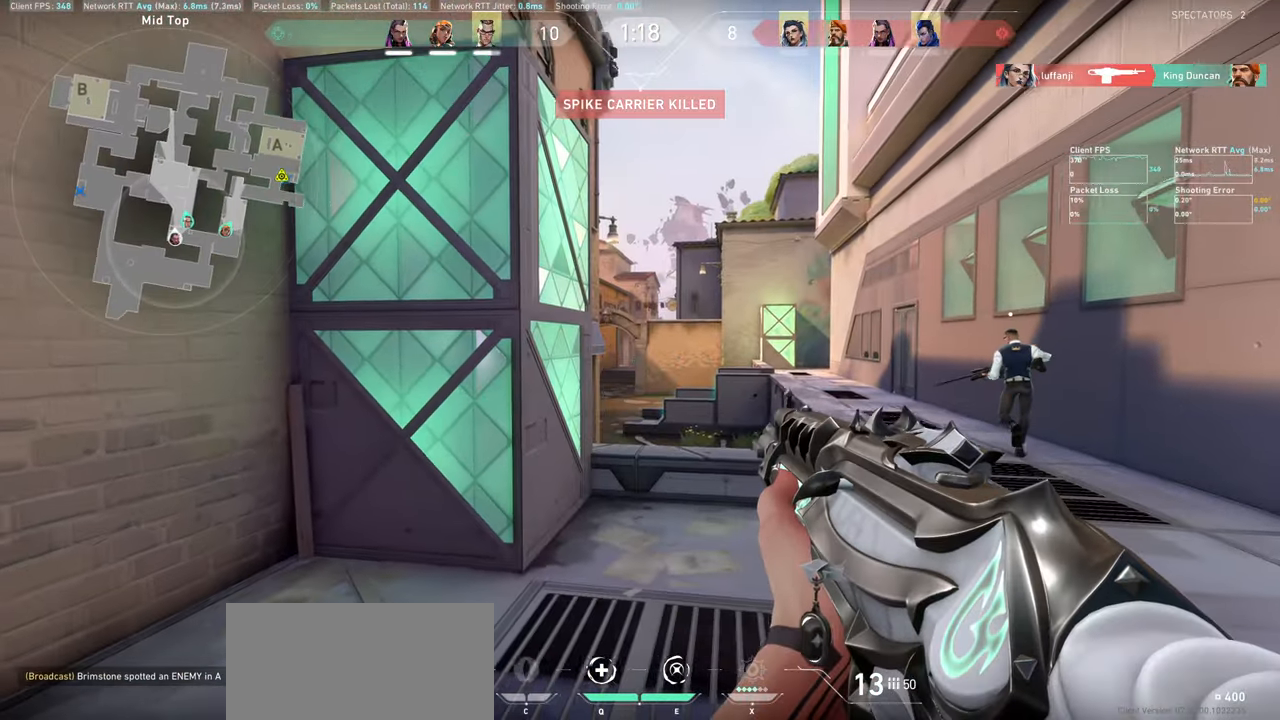
{"keys": [], "mouse": [], "events": [[67, "d", "down"], [250, "d", "up"]]}
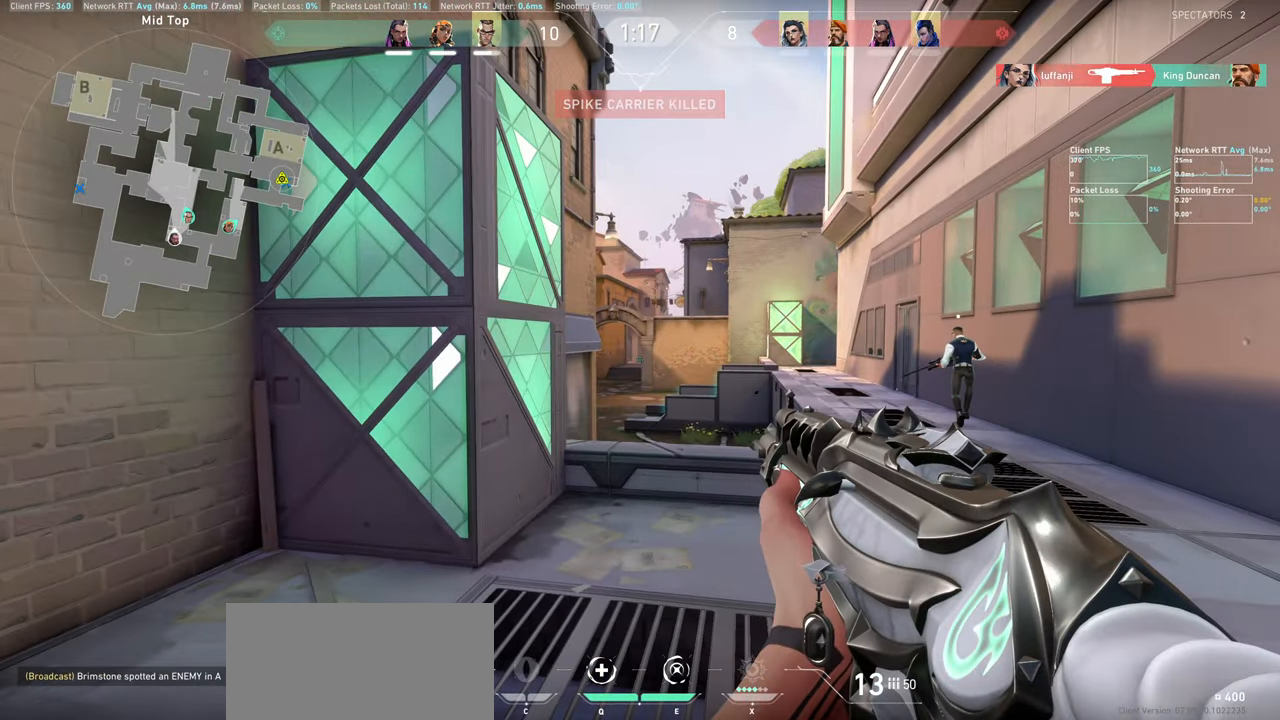
{"keys": ["w"], "mouse": [], "events": [[100, "a", "down"], [250, "a", "up"], [484, "w", "down"]]}
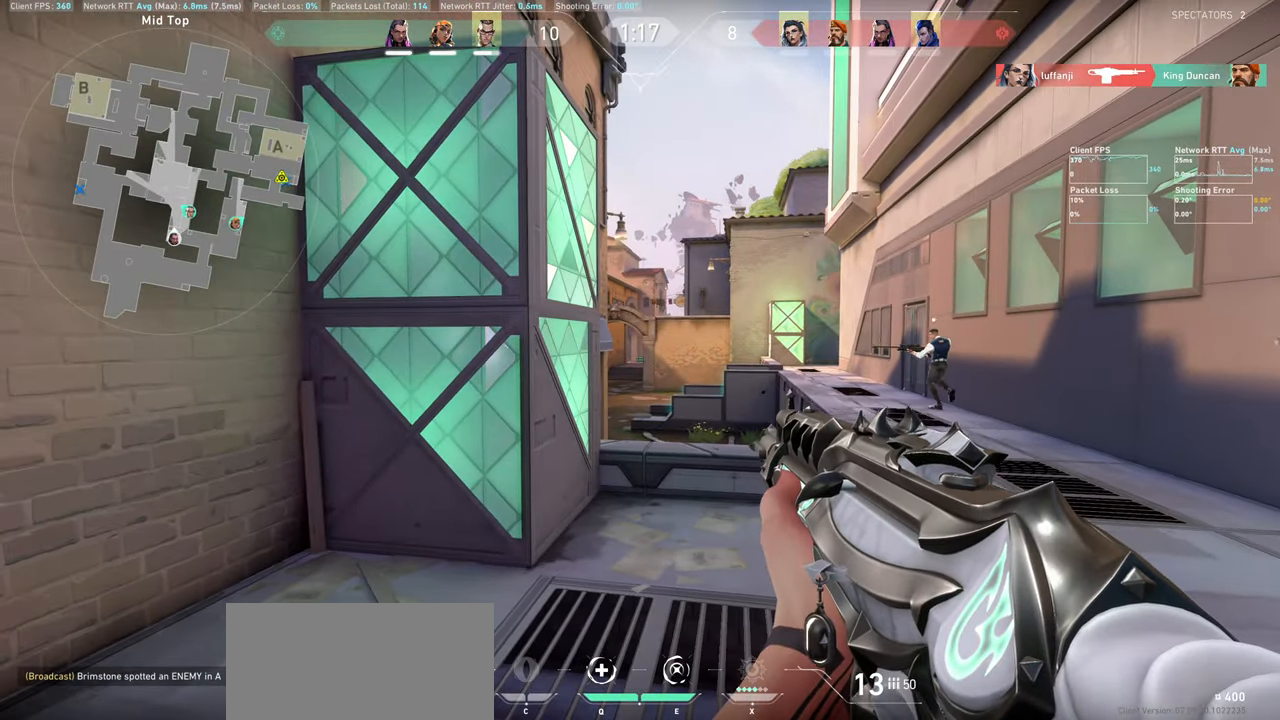
{"keys": ["d", "w"], "mouse": [], "events": [[284, "d", "down"]]}
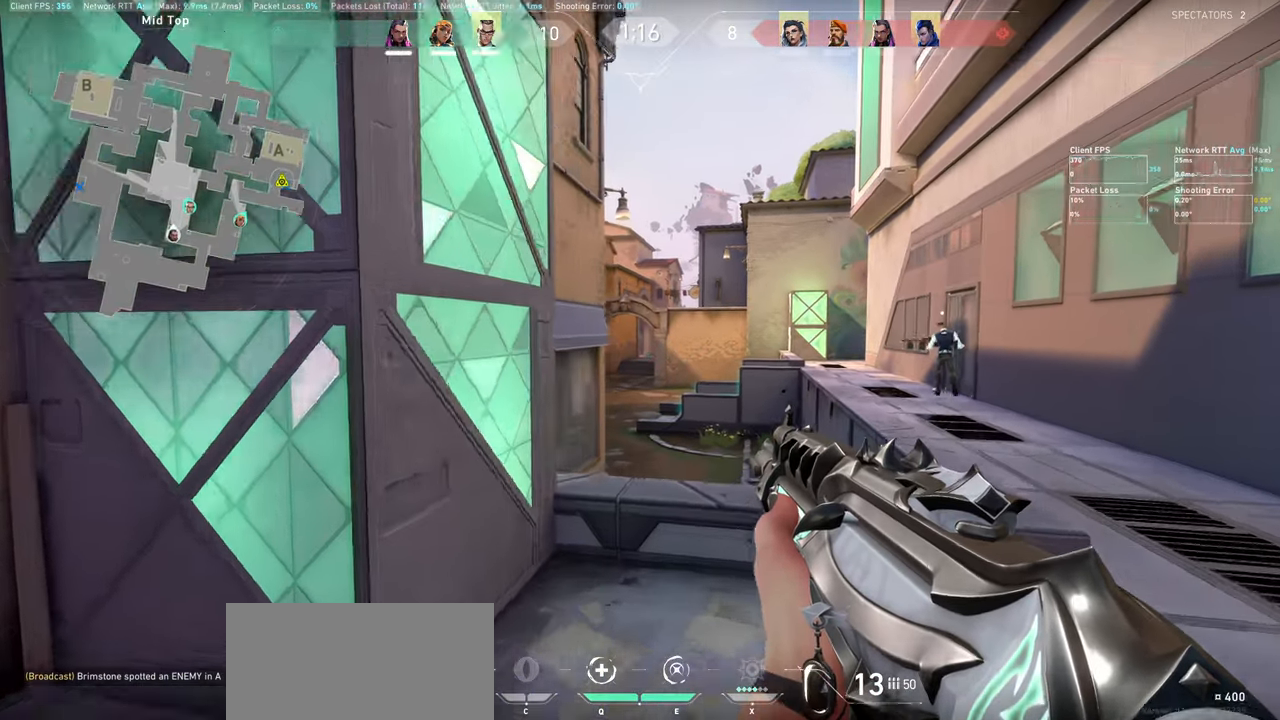
{"keys": ["space", "w"], "mouse": [], "events": [[34, "d", "up"], [450, "space", "down"]]}
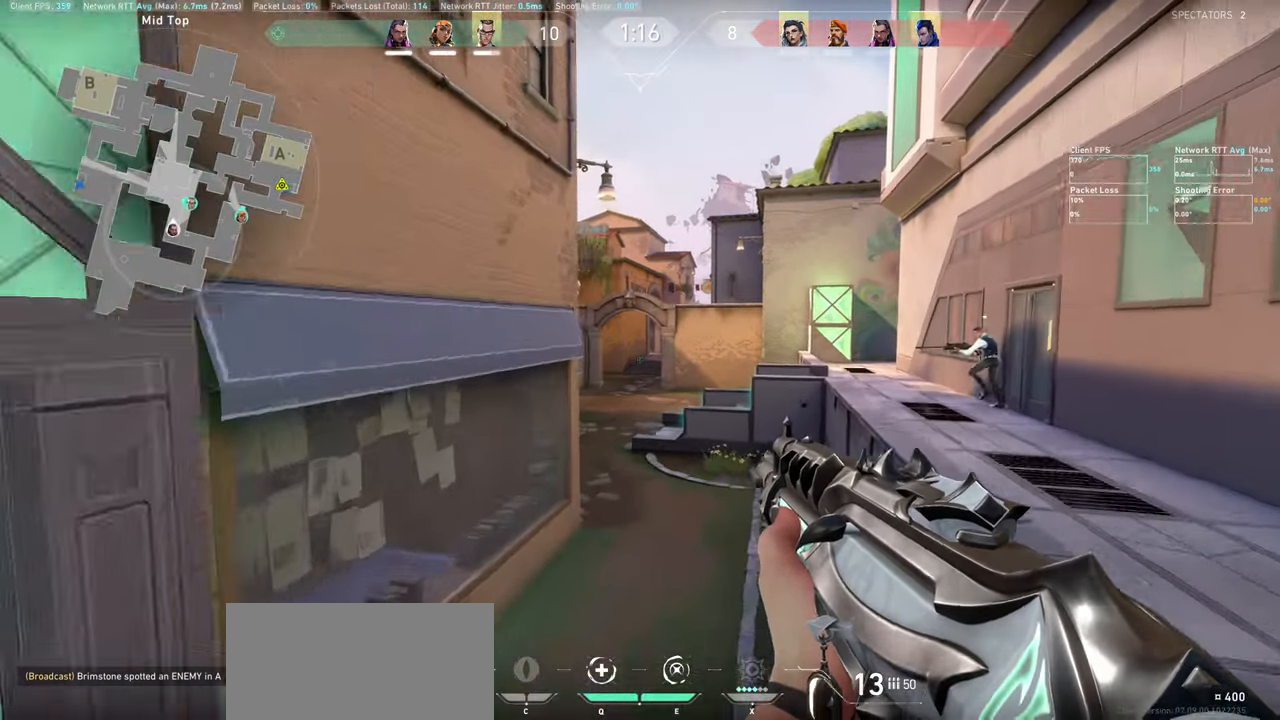
{"keys": ["a", "w"], "mouse": [], "events": [[17, "a", "down"], [234, "space", "up"]]}
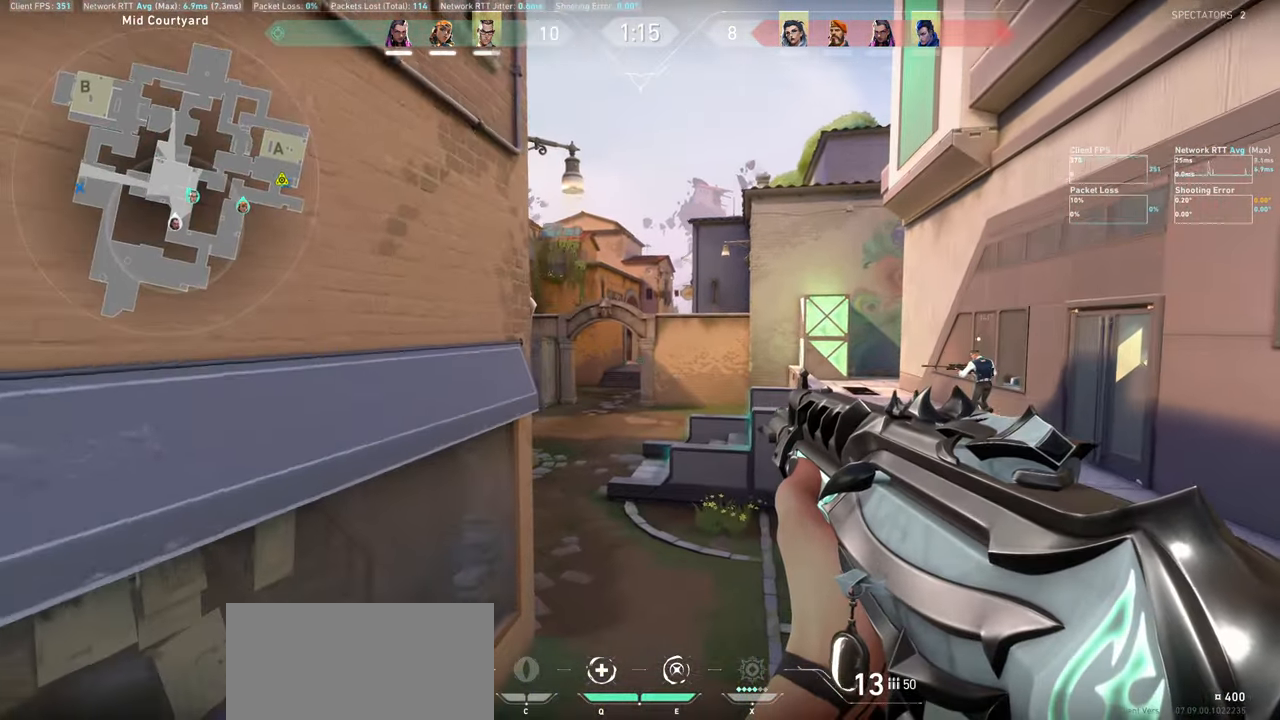
{"keys": ["w"], "mouse": [], "events": [[450, "a", "up"]]}
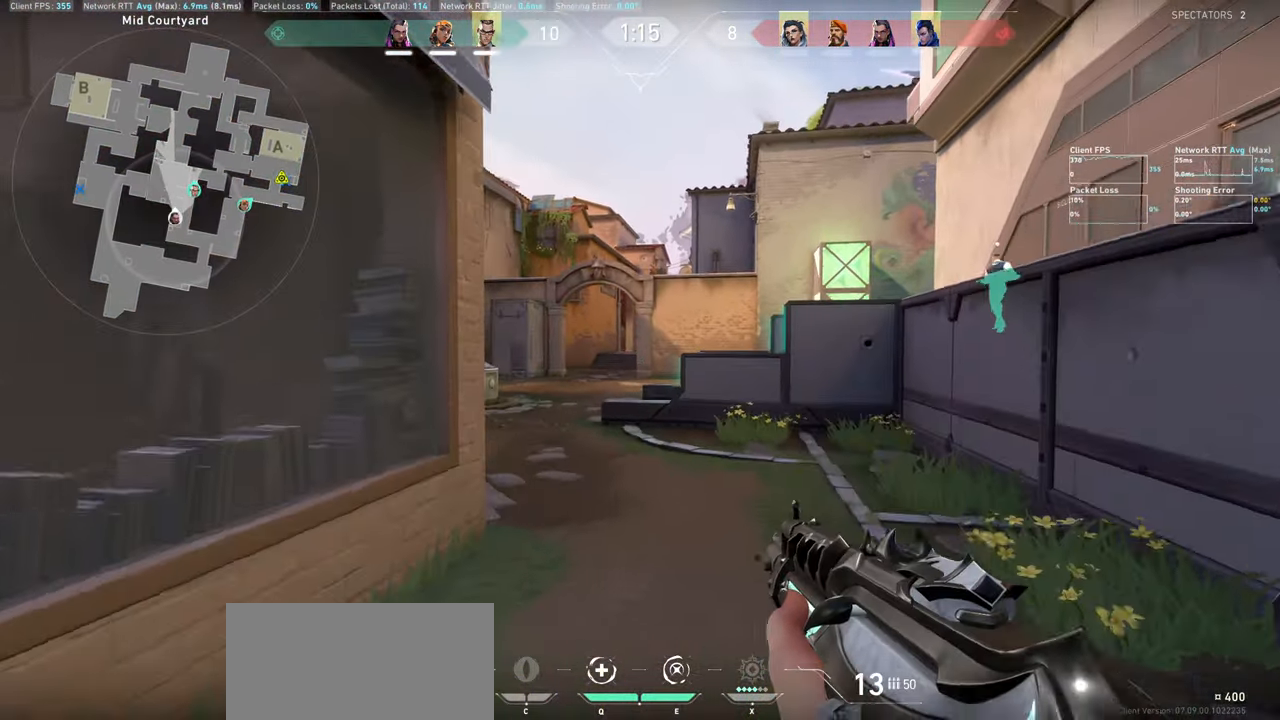
{"keys": ["w"], "mouse": [], "events": []}
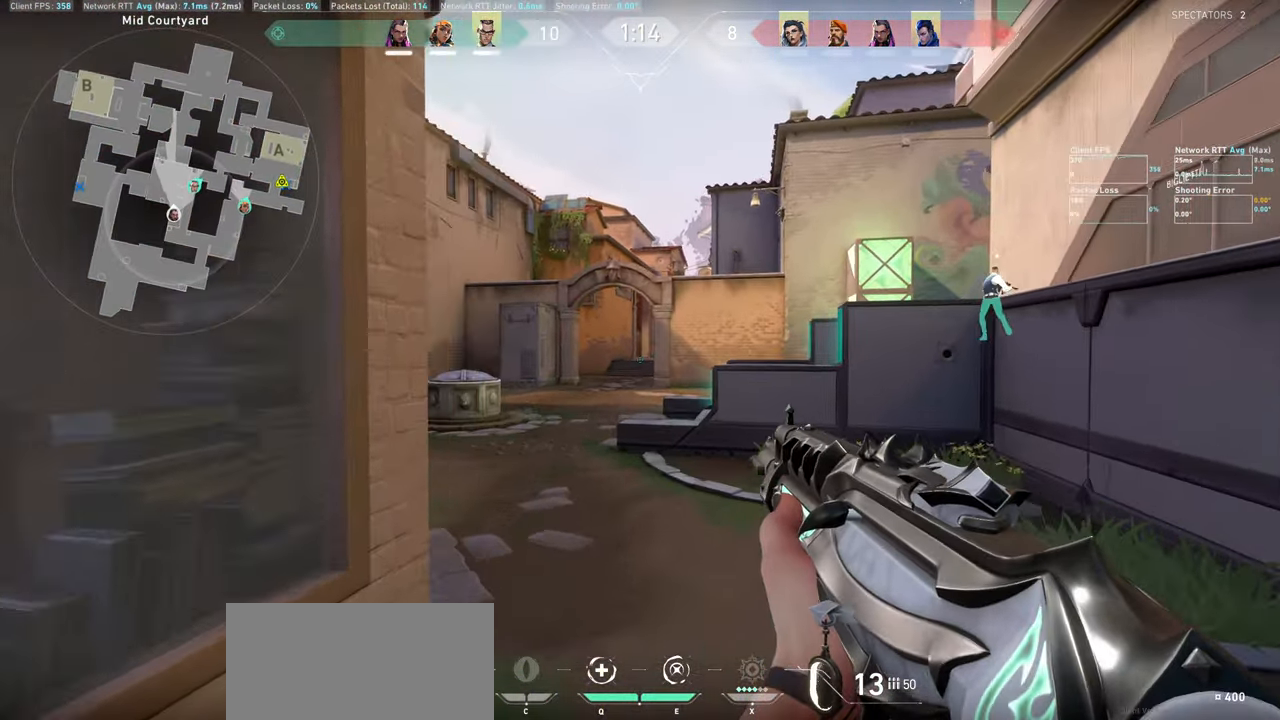
{"keys": ["a", "w"], "mouse": [], "events": [[467, "a", "down"]]}
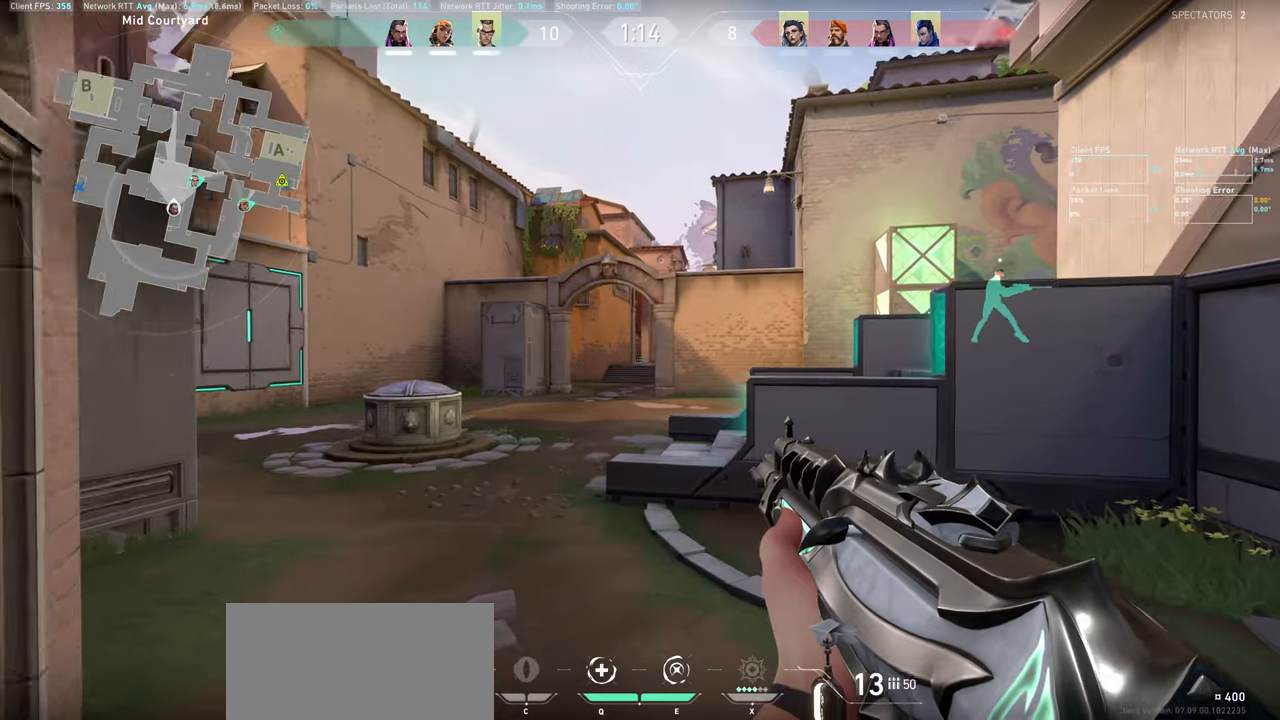
{"keys": ["a", "w"], "mouse": [], "events": []}
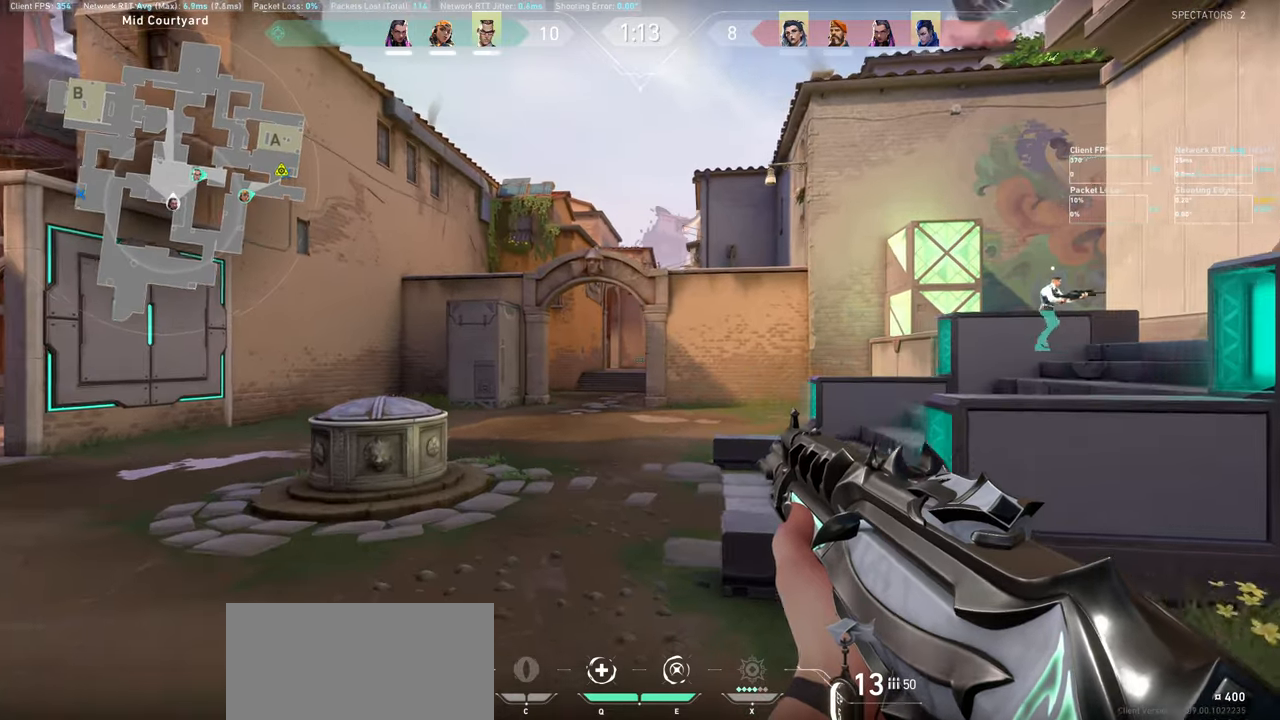
{"keys": ["a", "w"], "mouse": [], "events": []}
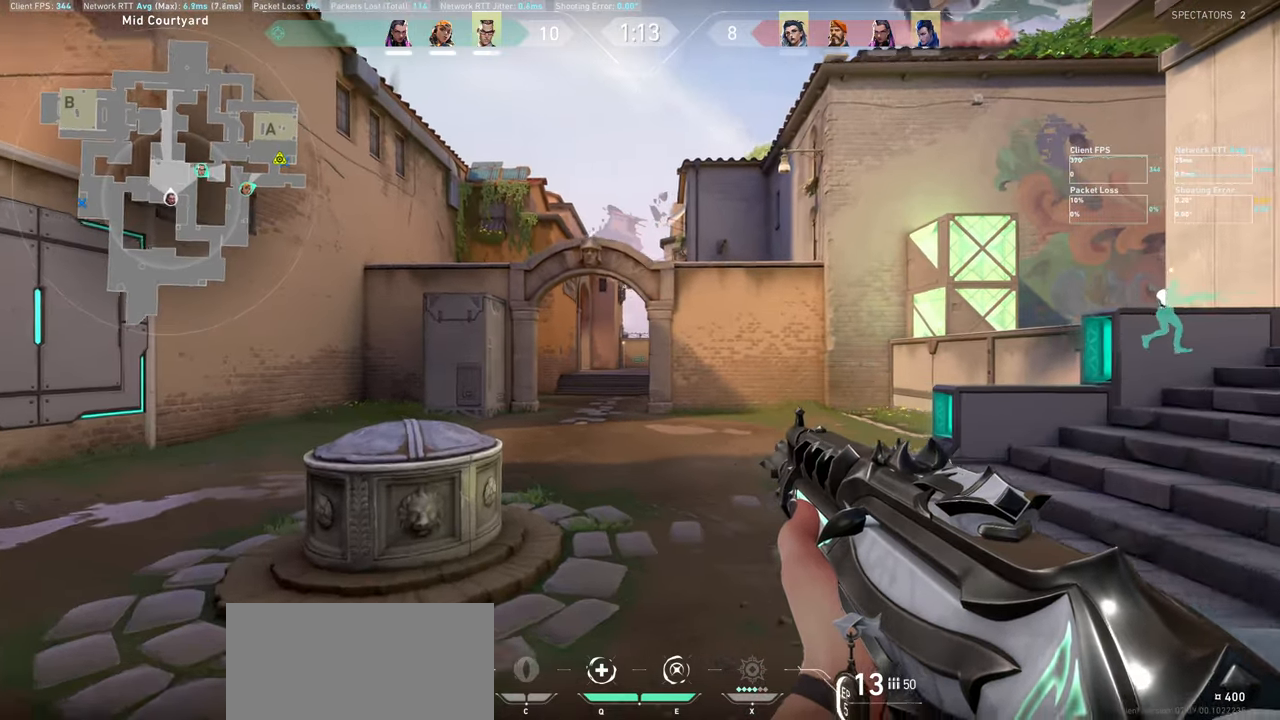
{"keys": ["a", "w"], "mouse": [], "events": [[217, "w", "up"], [450, "w", "down"]]}
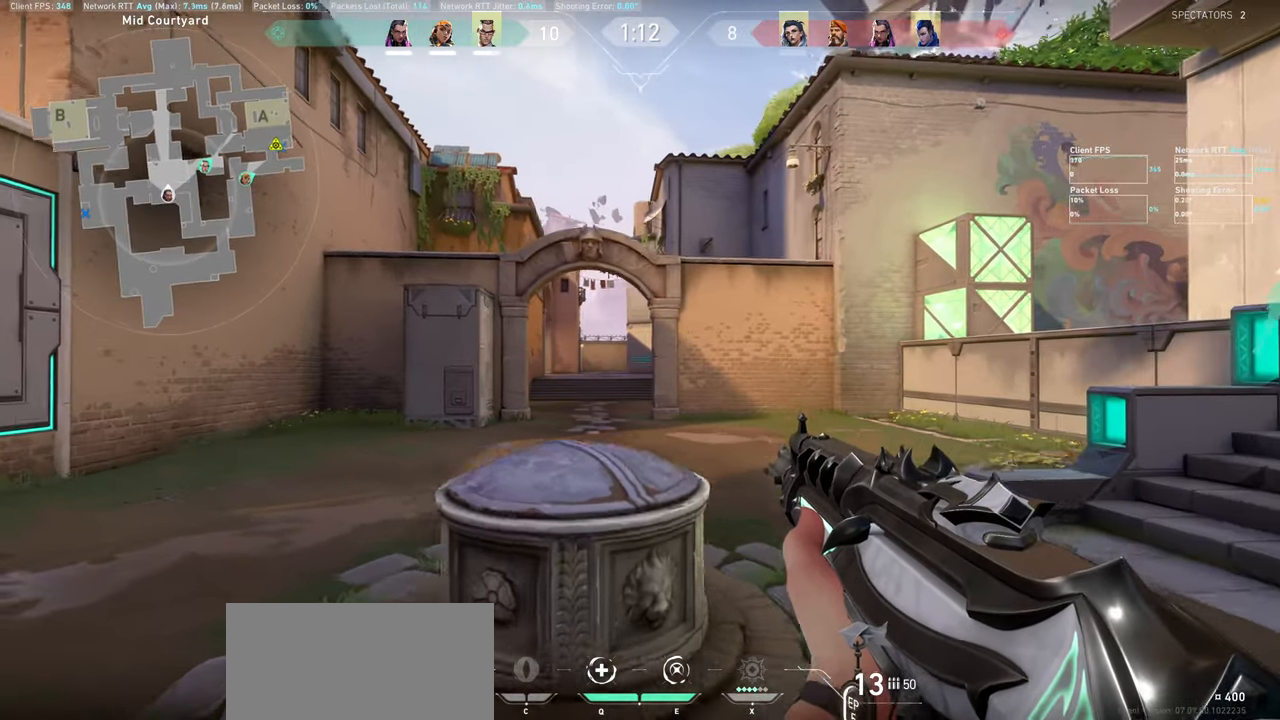
{"keys": ["a"], "mouse": [], "events": [[367, "w", "up"]]}
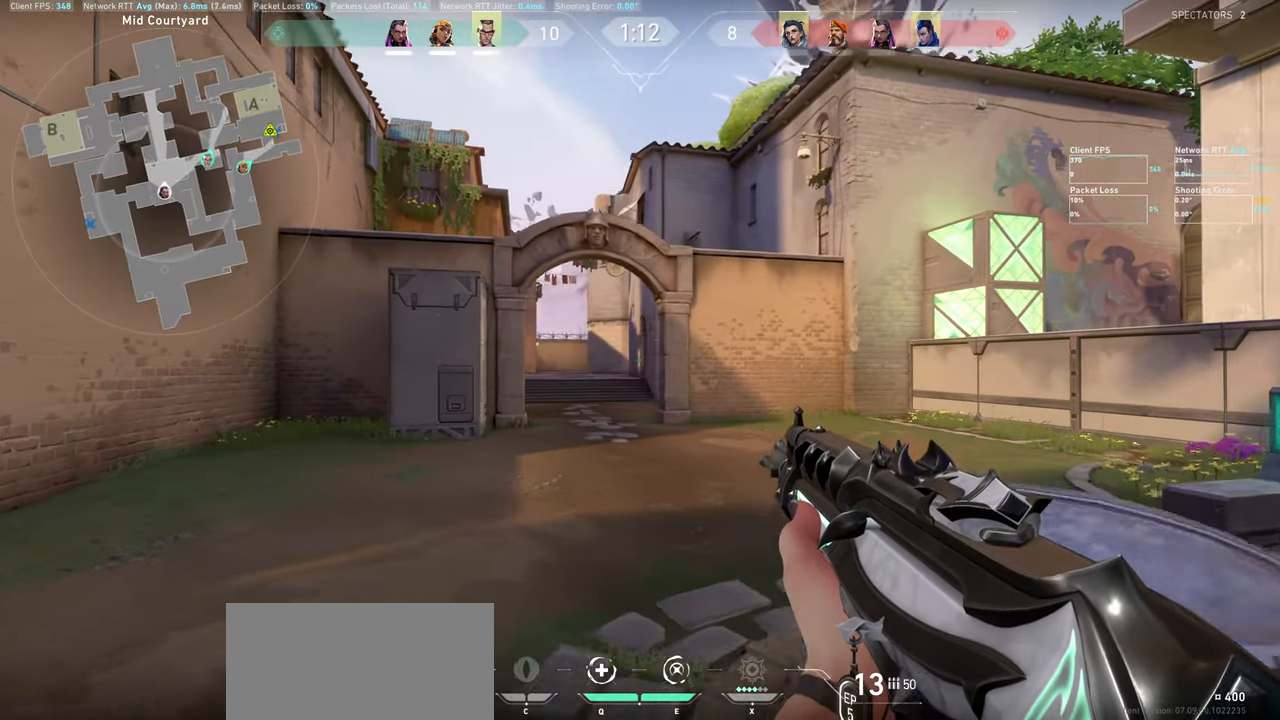
{"keys": ["a", "w"], "mouse": [], "events": [[250, "w", "down"]]}
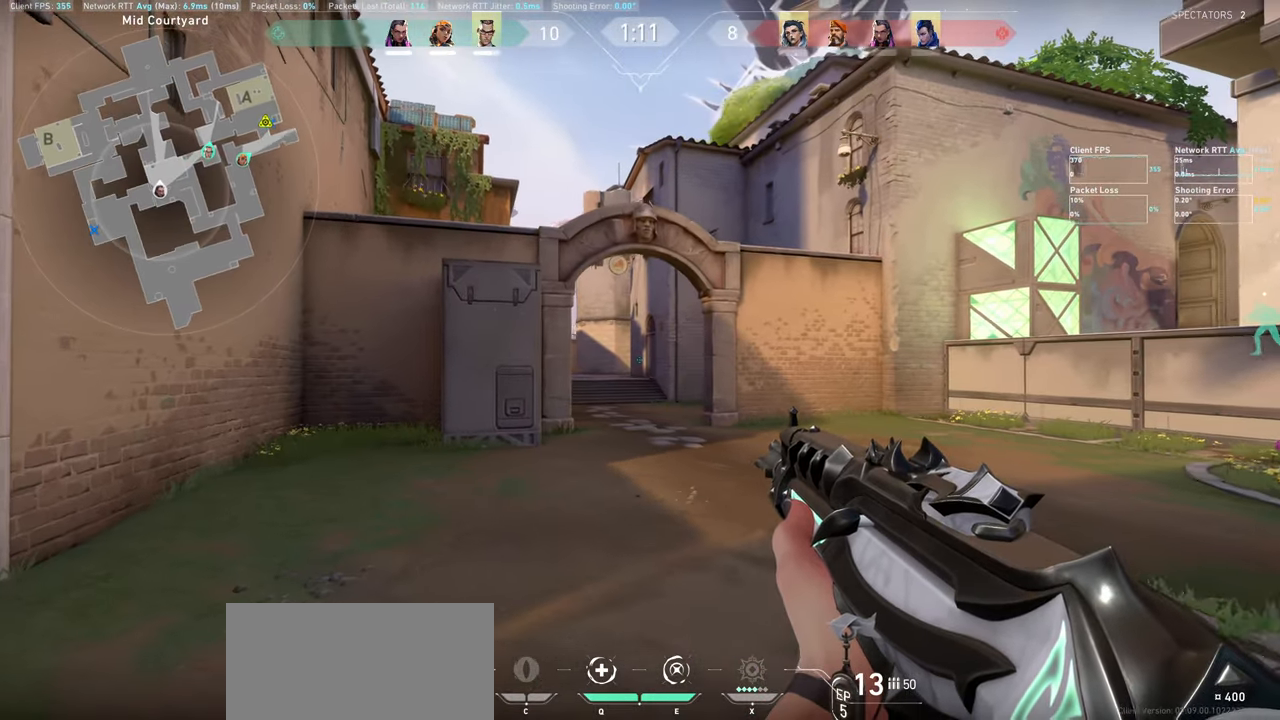
{"keys": ["a", "w"], "mouse": [], "events": []}
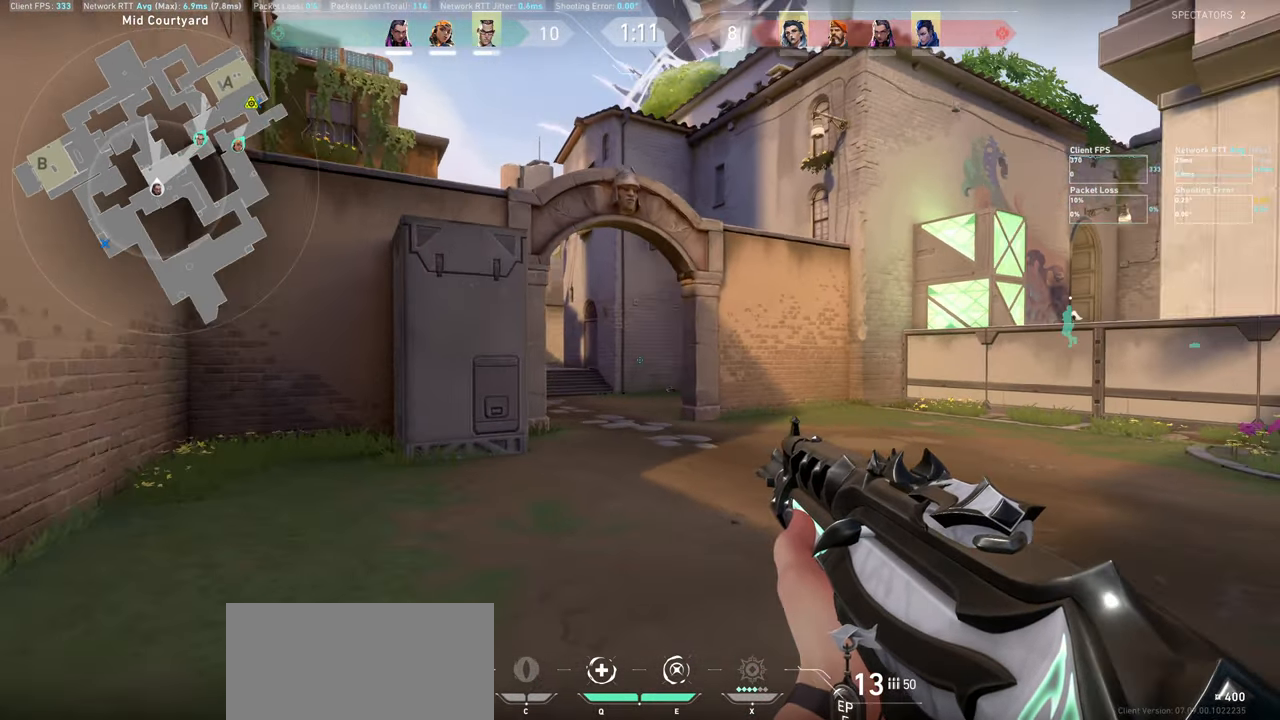
{"keys": ["a", "w"], "mouse": [], "events": []}
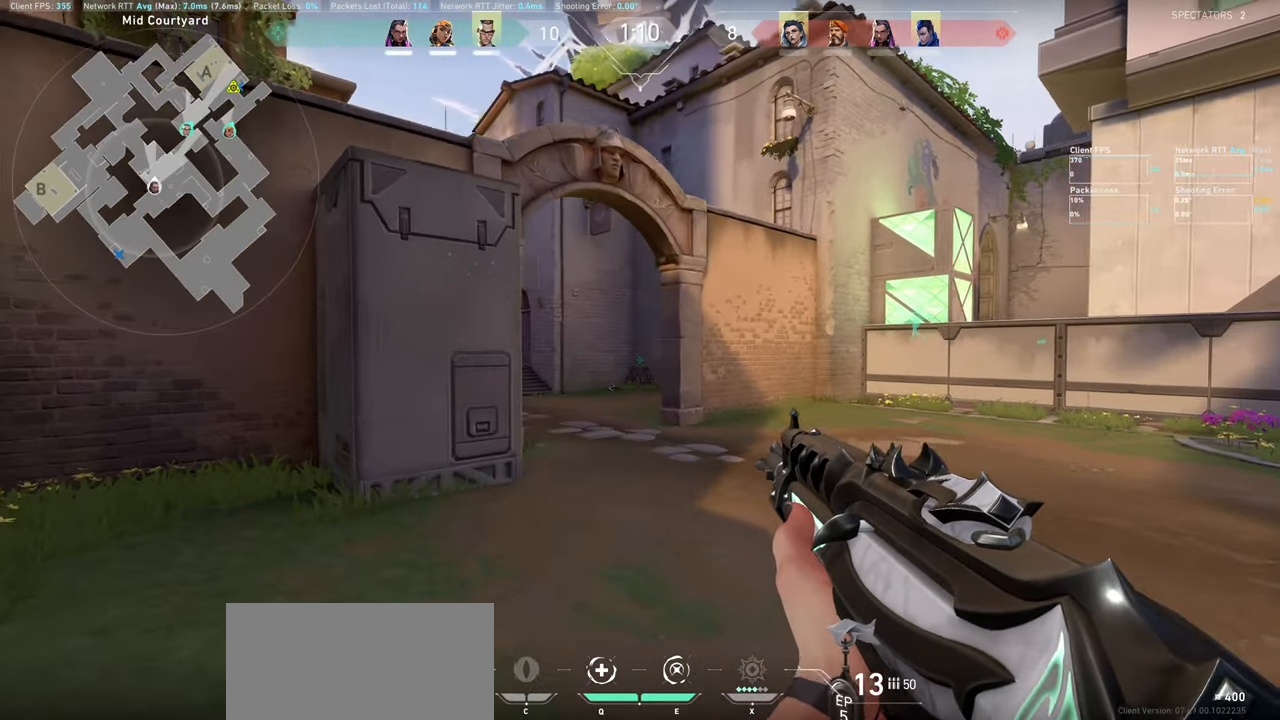
{"keys": ["w"], "mouse": [], "events": [[84, "a", "up"]]}
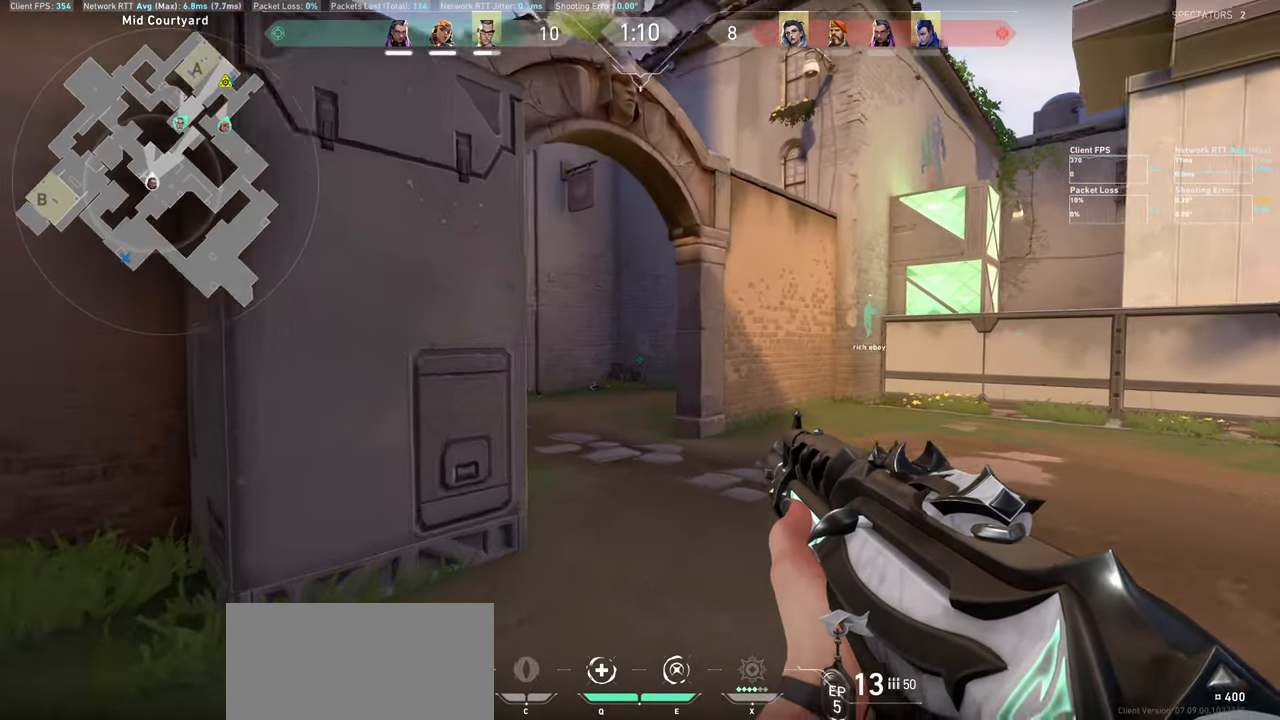
{"keys": ["w"], "mouse": [], "events": []}
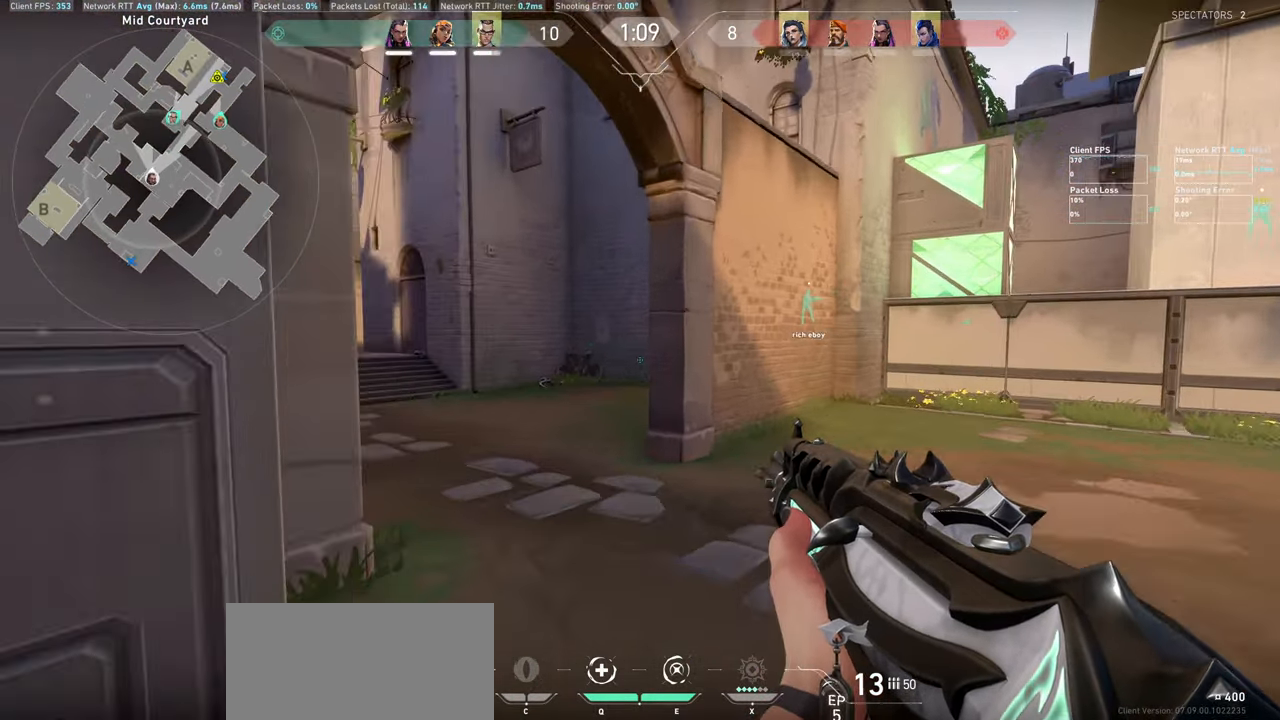
{"keys": ["a", "w"], "mouse": [], "events": [[84, "a", "down"]]}